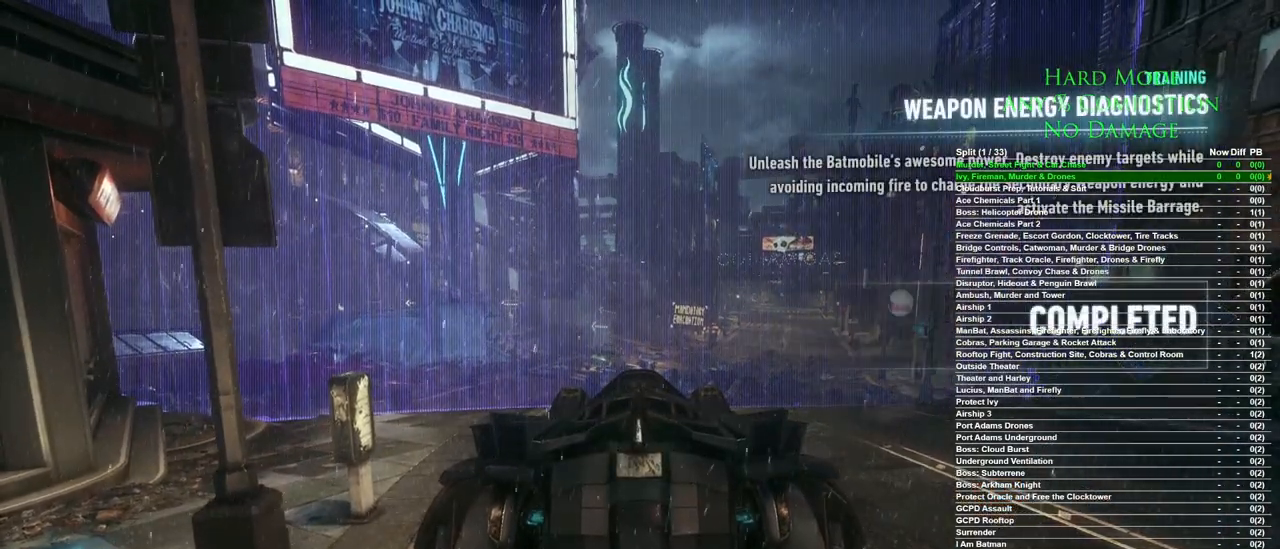
Gameplay with keyboard and mouse; each line is a JSON object with the keys and mouse buttons held at the frame after it. "events" lists presses ("down") and releases ("up") of "1", "2", "3", "4", "5", "a", "alt", "c", "caps_lock", "ctrl", "d", "e", "f", "g", "q", "r", "s", "shift", "space", "t", "tab", "v", "w", "x", "z", "mouse_left", "mouse_wheel" and "mouse_right" between this image and that frame as [ms after this image, input, new state], when the widget could be followed in between. "mouse_left", "mouse_wheel", "mouse_right" = the "left", "wheel", "right" buttons of the "mouse" list. No other keys are recorded. "wheel" means that the mouse wheel is clicked or scrolled. Mouse movement is not recorded.
{"keys": [], "mouse": [], "events": []}
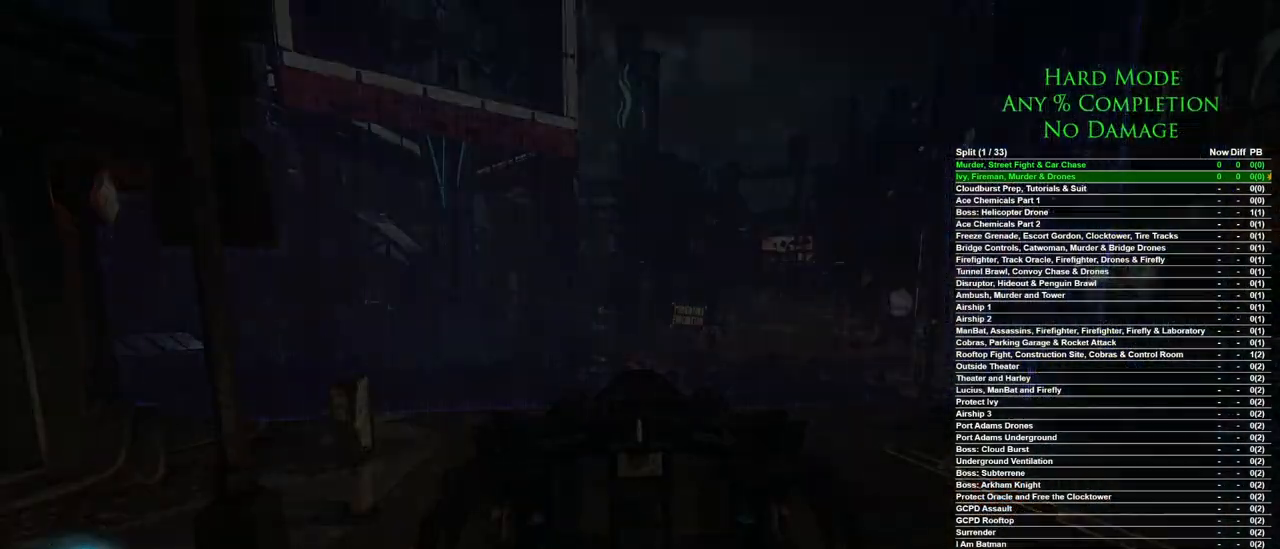
{"keys": [], "mouse": [], "events": []}
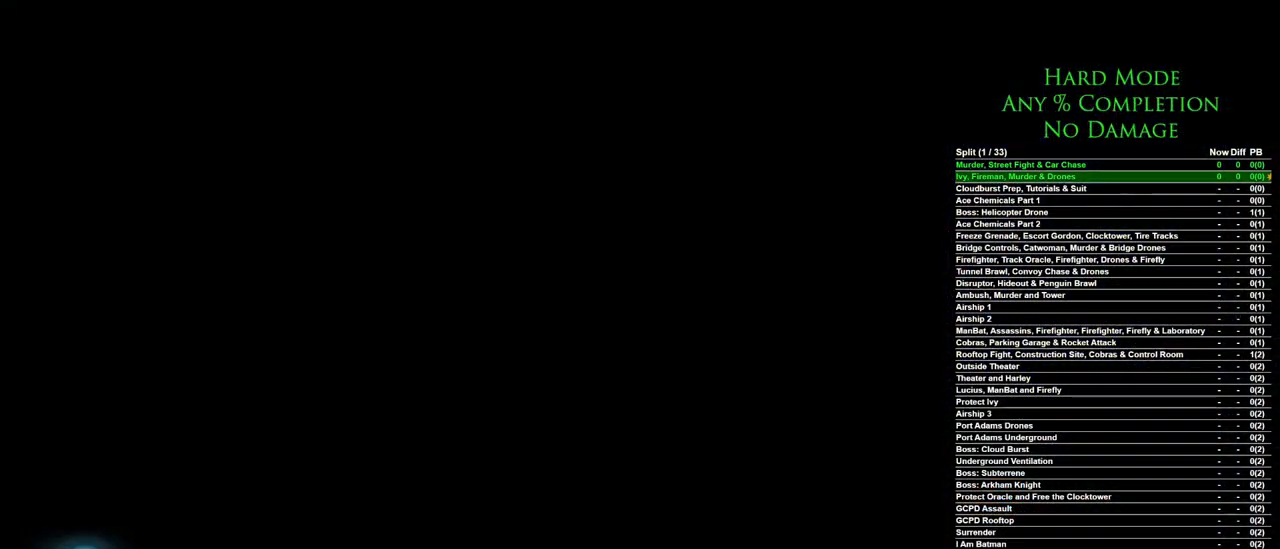
{"keys": [], "mouse": [], "events": []}
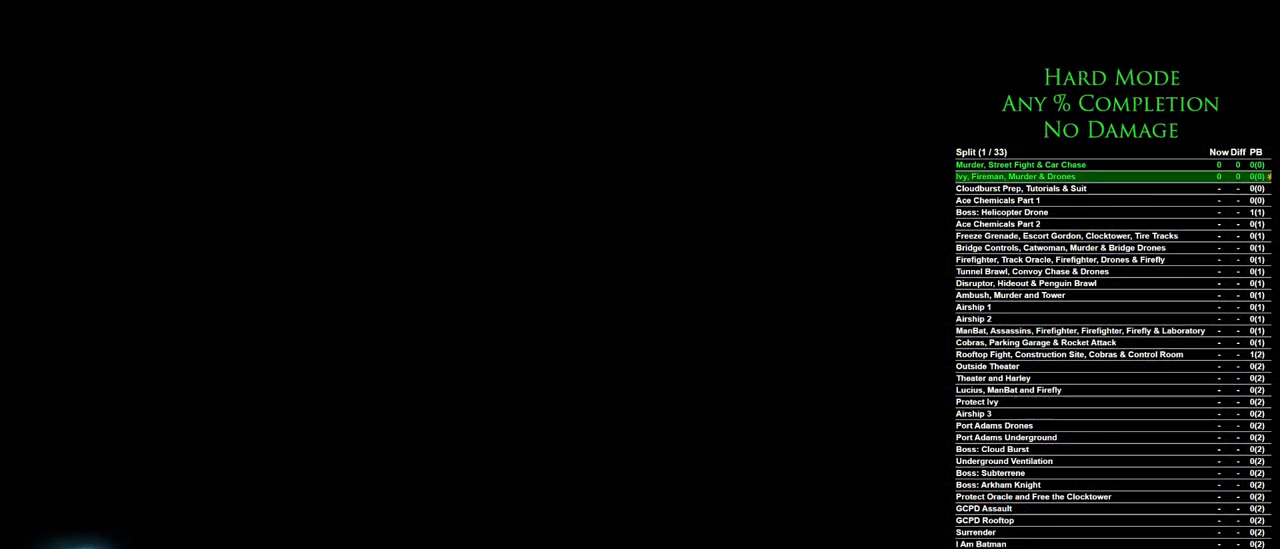
{"keys": [], "mouse": [], "events": []}
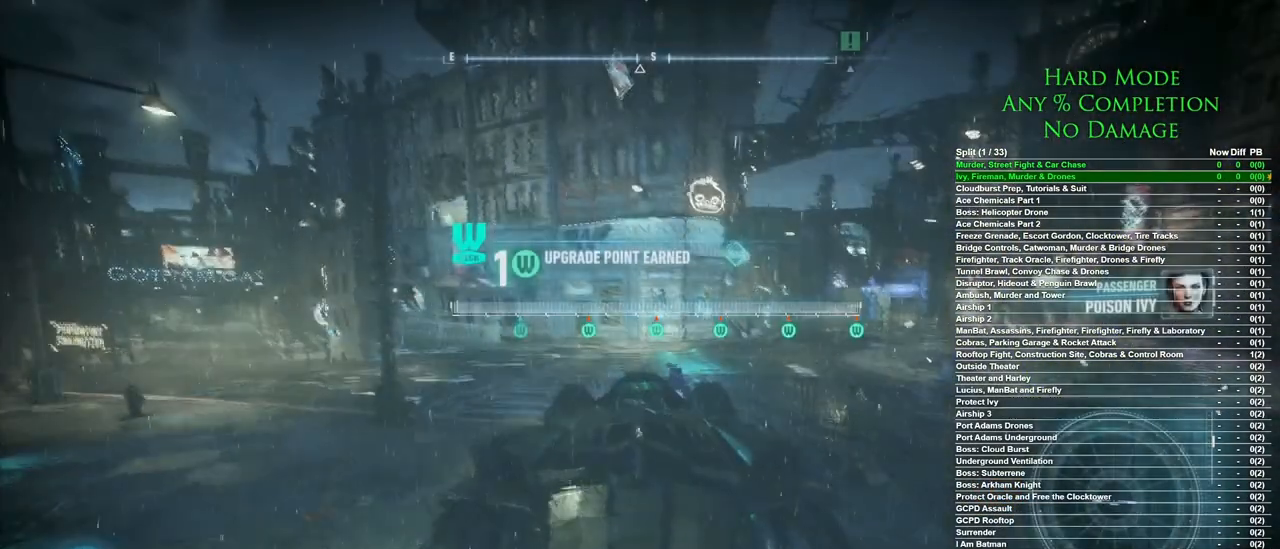
{"keys": [], "mouse": [], "events": []}
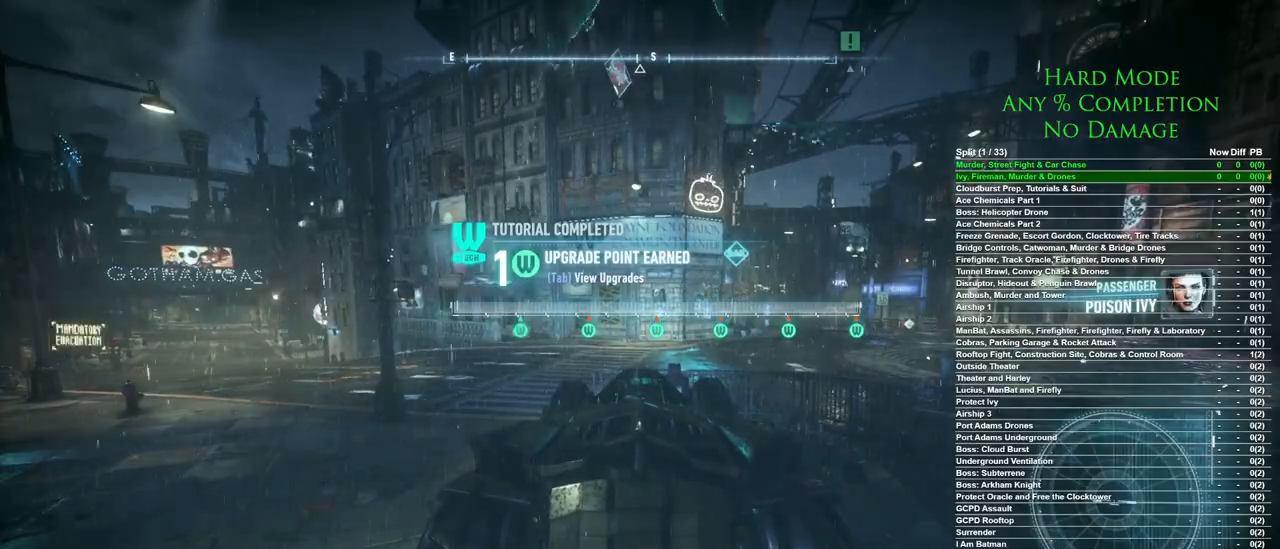
{"keys": ["a", "w"], "mouse": [], "events": [[50, "w", "down"], [333, "a", "down"]]}
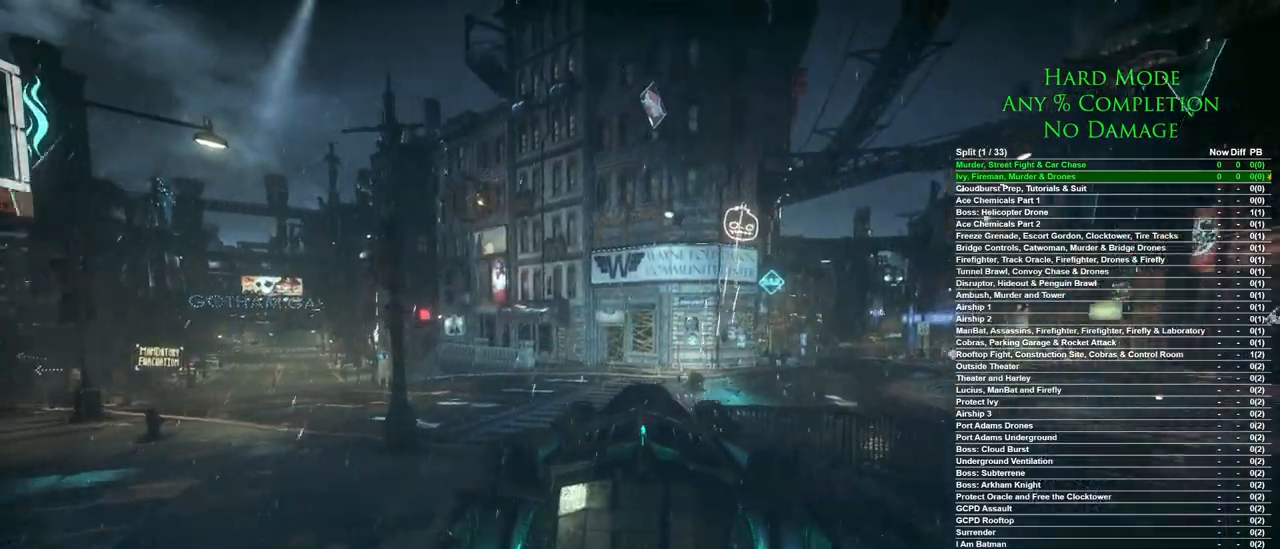
{"keys": ["a", "w"], "mouse": [], "events": [[167, "a", "up"], [450, "a", "down"]]}
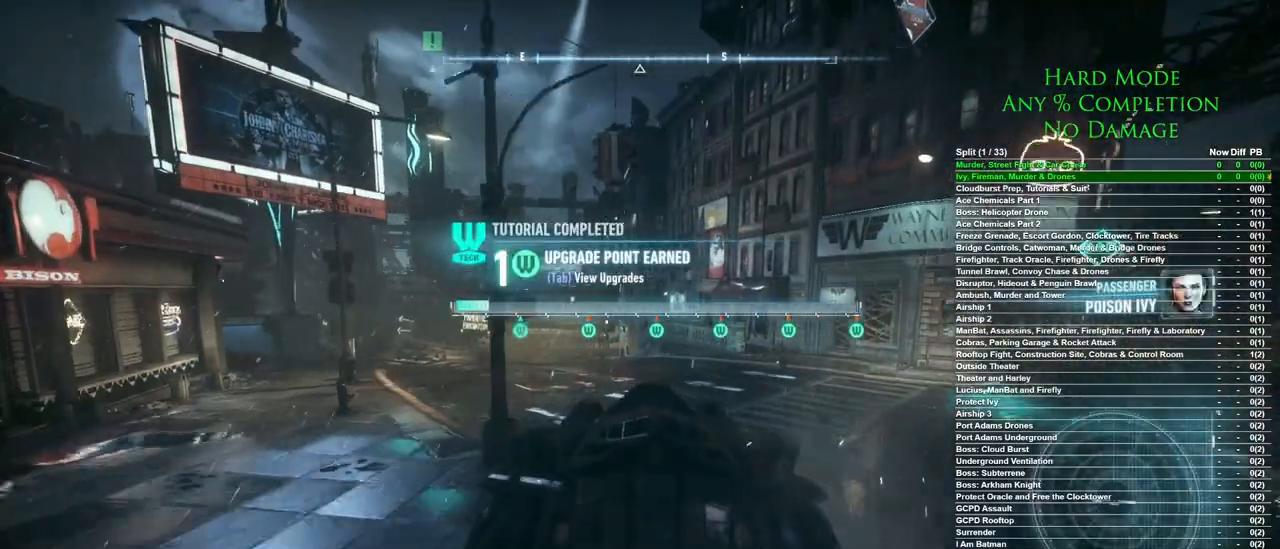
{"keys": ["w"], "mouse": [], "events": [[83, "a", "up"]]}
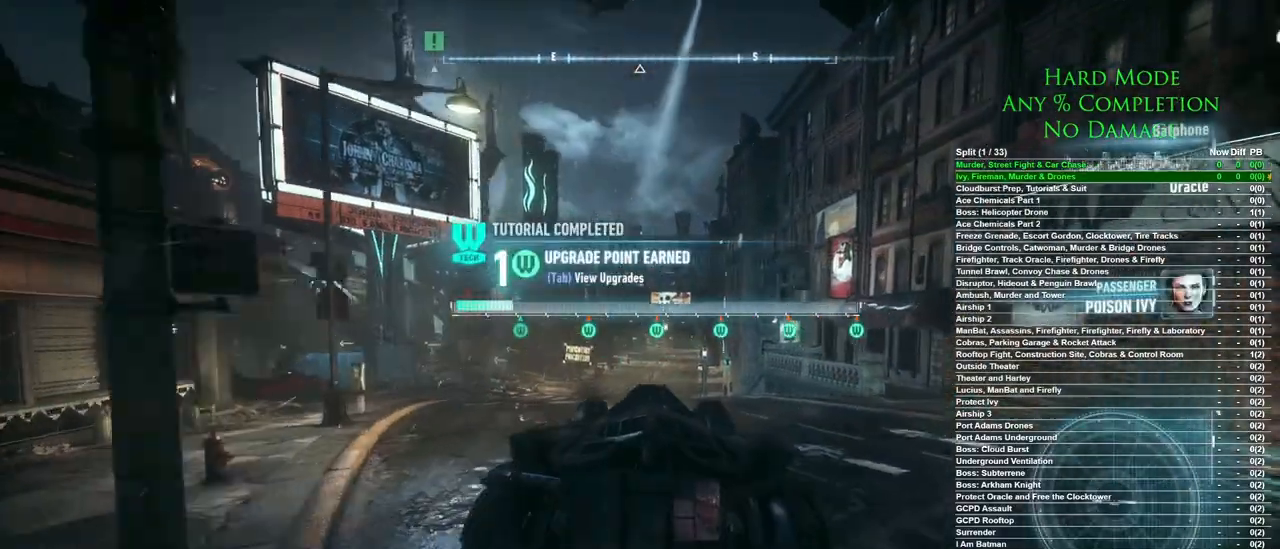
{"keys": ["a", "w"], "mouse": [], "events": [[433, "a", "down"]]}
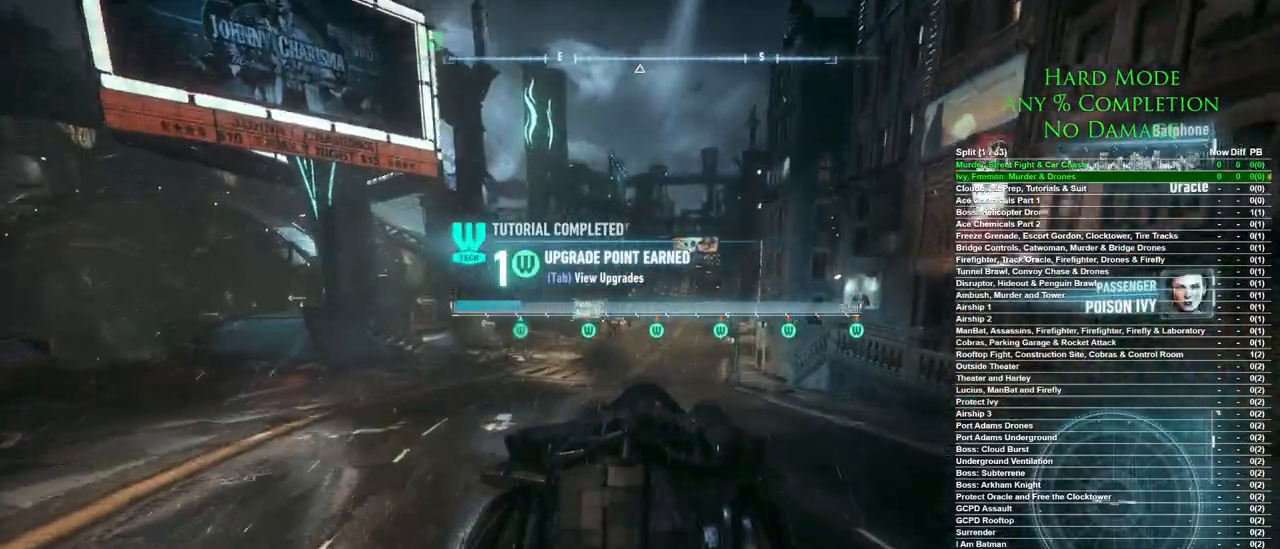
{"keys": ["w"], "mouse": [], "events": [[33, "a", "up"]]}
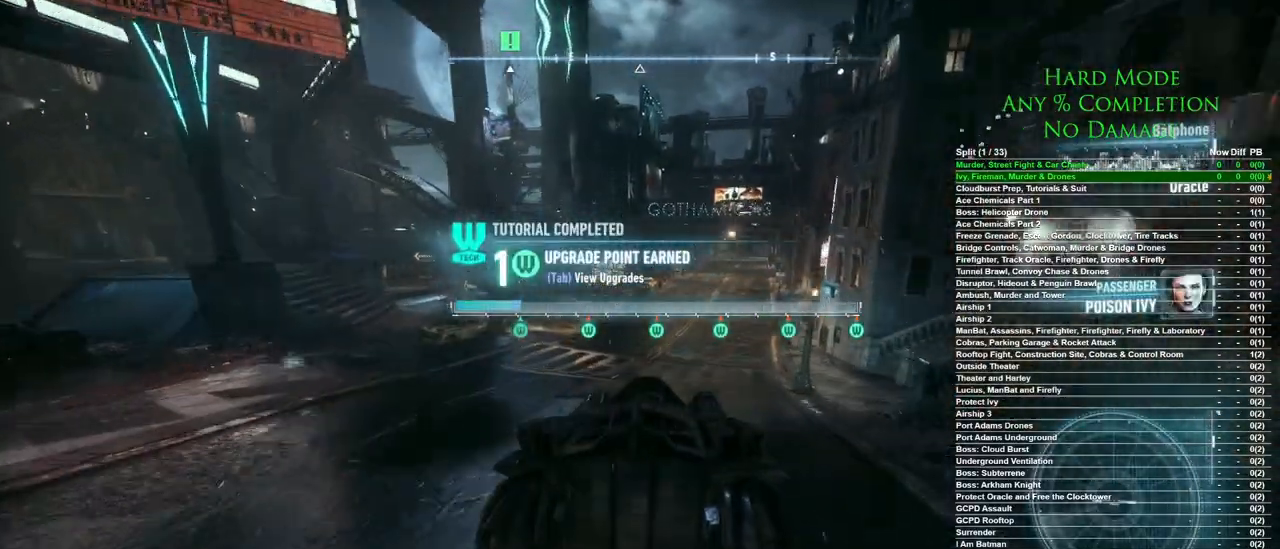
{"keys": ["a", "w"], "mouse": [], "events": [[317, "a", "down"]]}
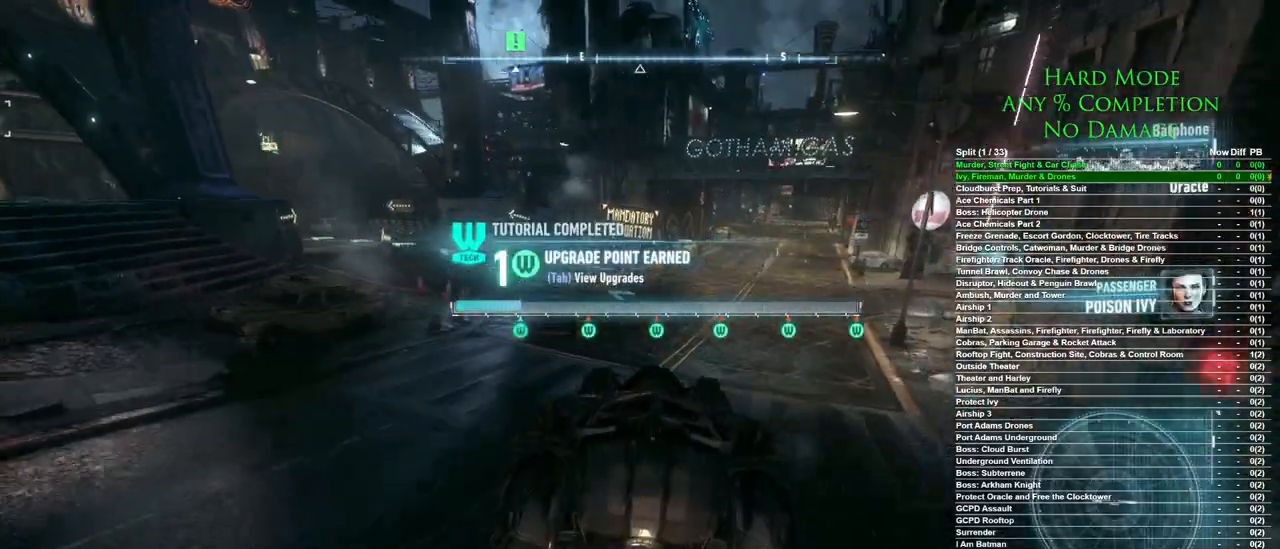
{"keys": ["w"], "mouse": [], "events": [[17, "shift", "down"], [200, "shift", "up"], [383, "a", "up"]]}
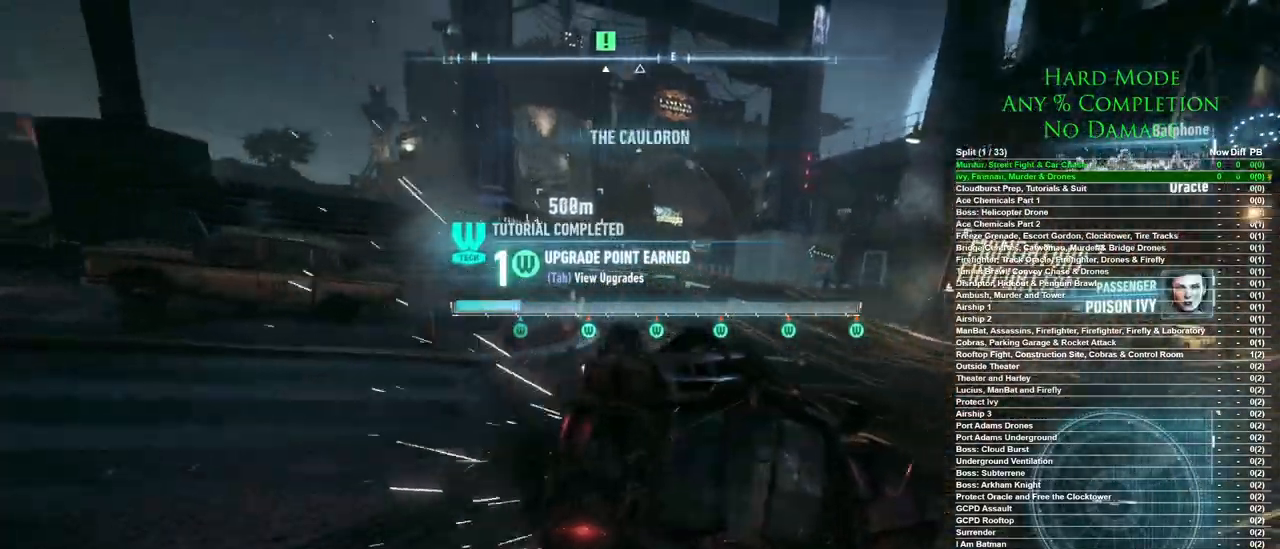
{"keys": ["w"], "mouse": [], "events": [[117, "d", "down"], [300, "d", "up"]]}
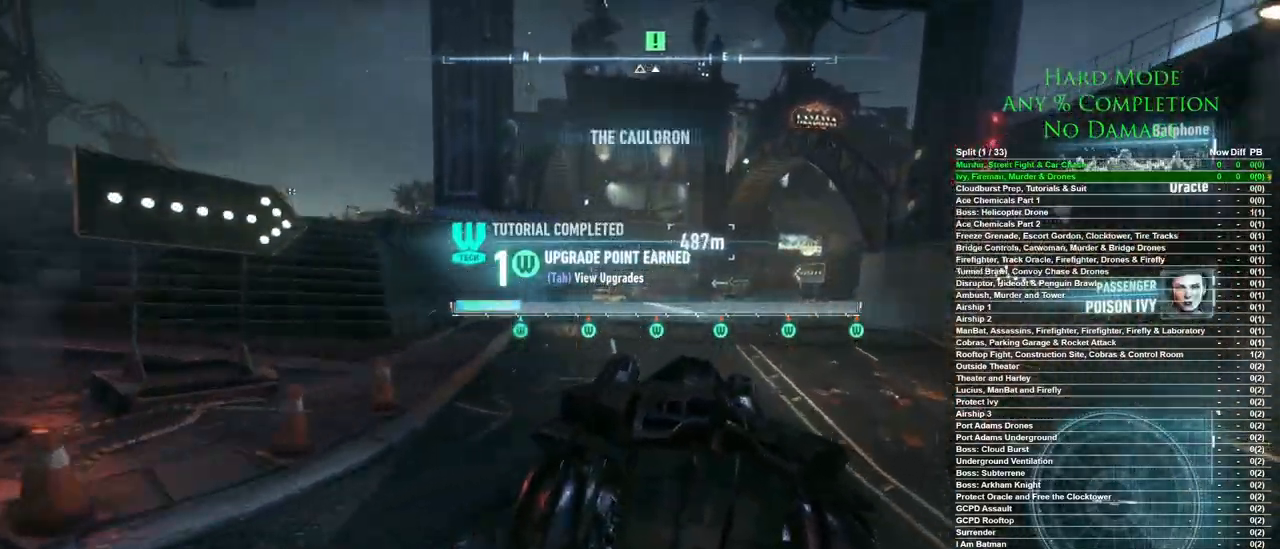
{"keys": ["w"], "mouse": [], "events": []}
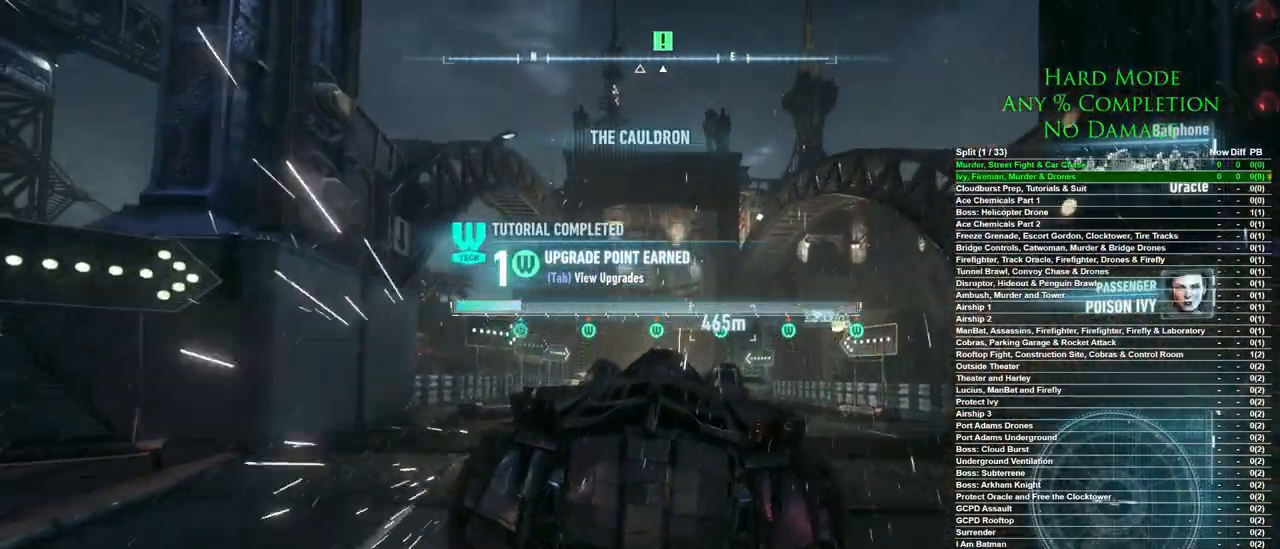
{"keys": ["w"], "mouse": [], "events": []}
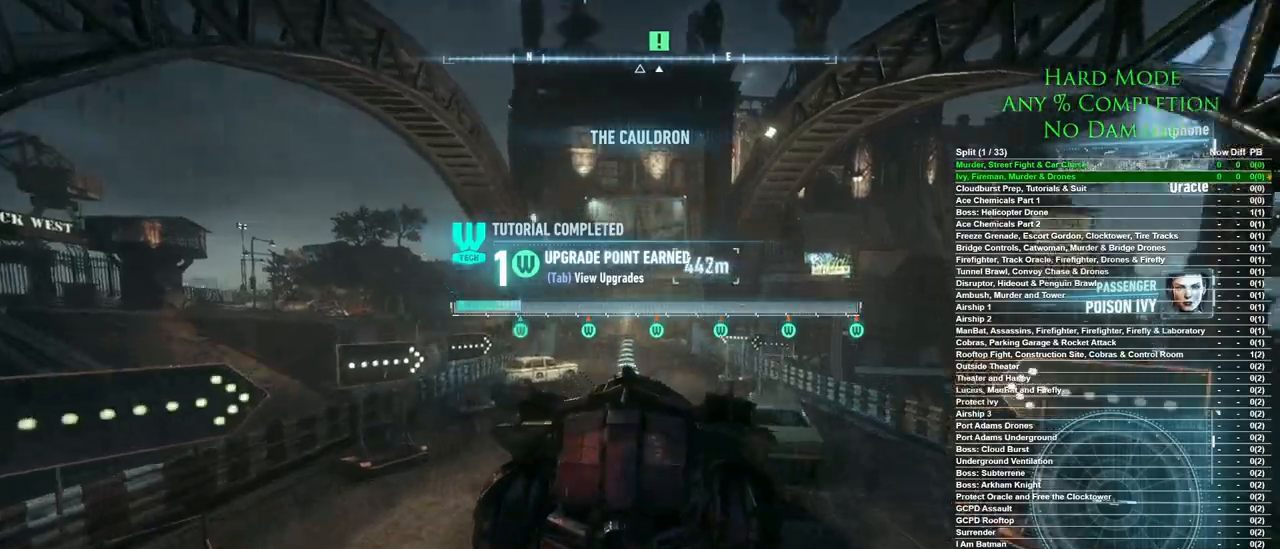
{"keys": ["w"], "mouse": [], "events": [[167, "a", "down"], [267, "a", "up"]]}
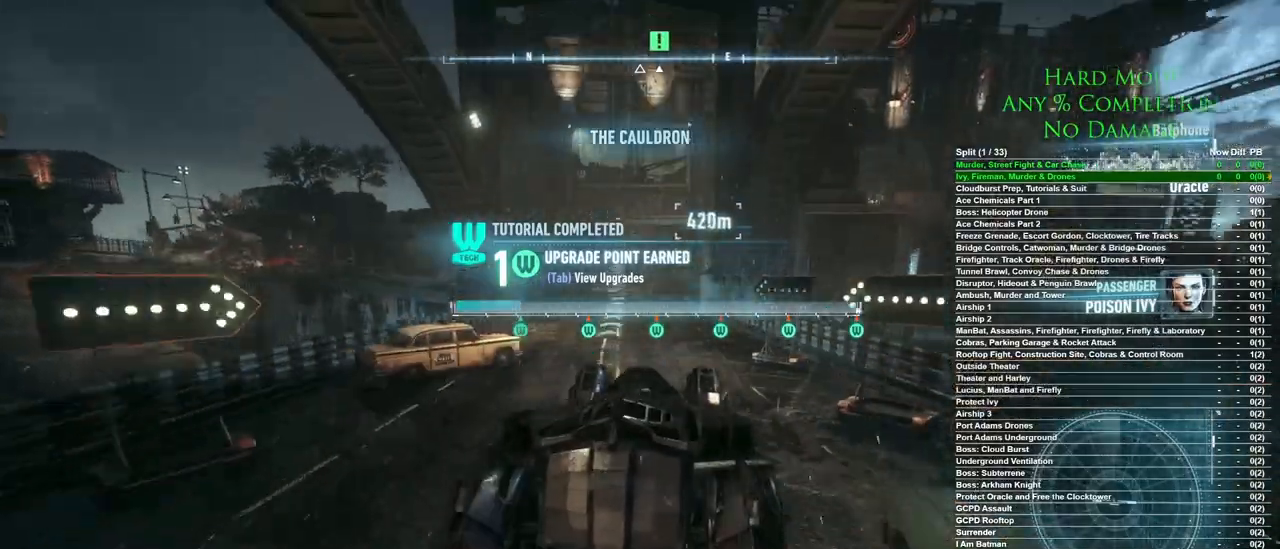
{"keys": ["w"], "mouse": [], "events": [[233, "a", "down"], [317, "a", "up"]]}
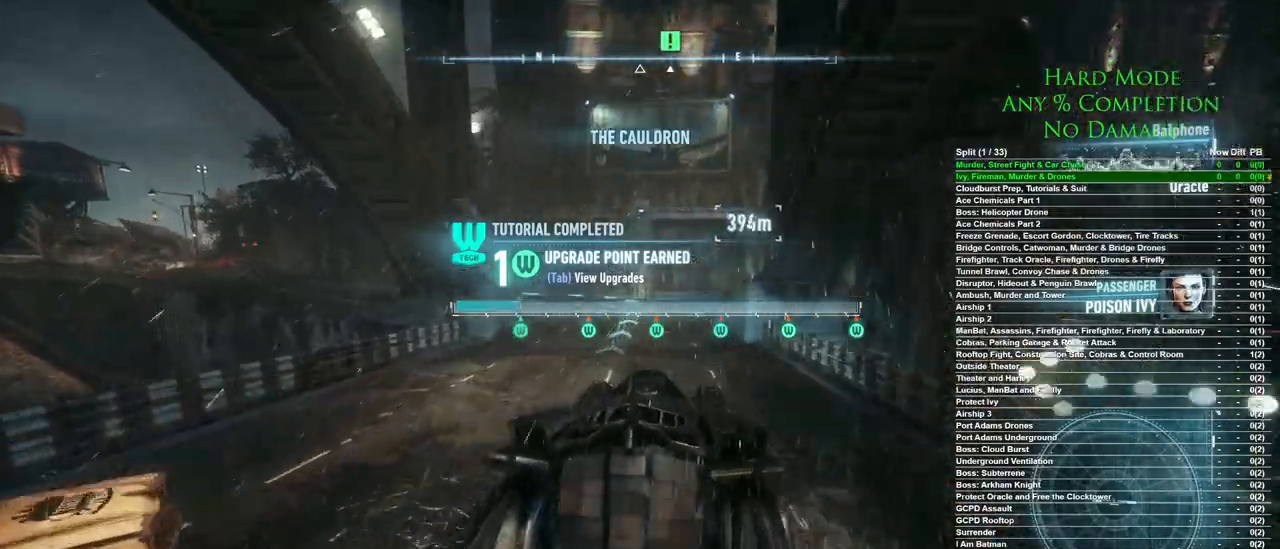
{"keys": ["a", "w"], "mouse": [], "events": [[433, "a", "down"]]}
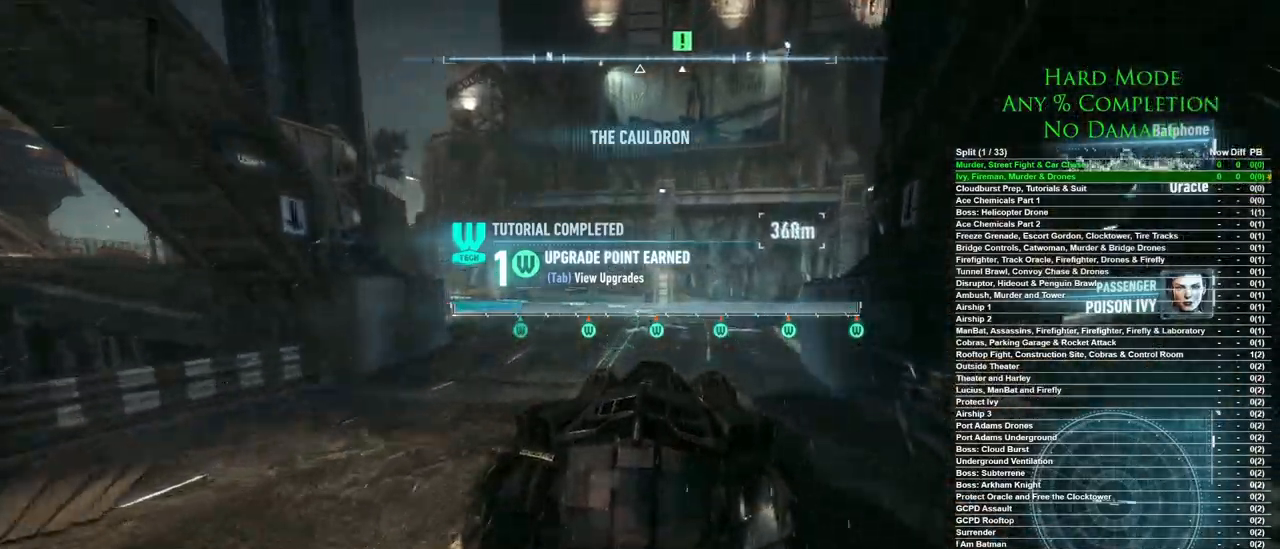
{"keys": ["w"], "mouse": [], "events": [[400, "a", "up"]]}
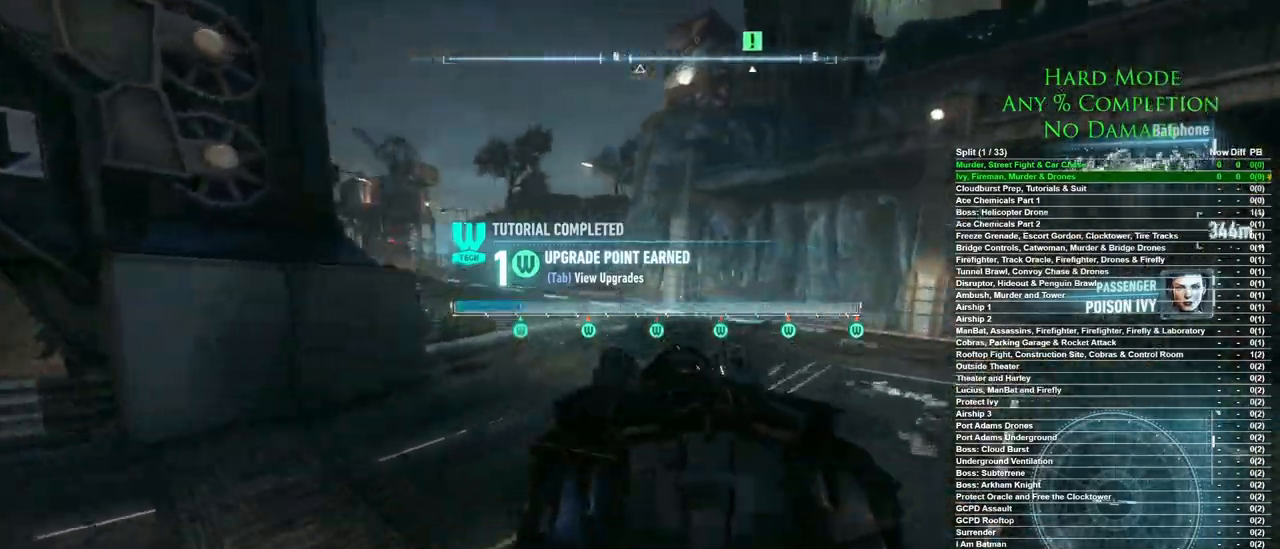
{"keys": ["w"], "mouse": [], "events": []}
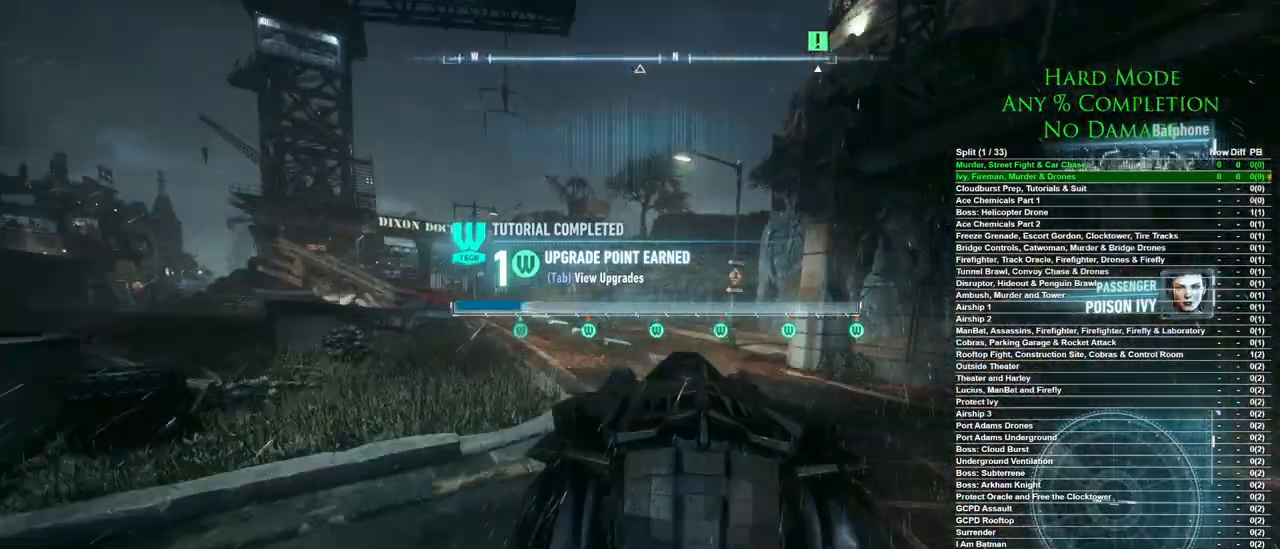
{"keys": ["w"], "mouse": [], "events": [[17, "a", "down"], [100, "a", "up"]]}
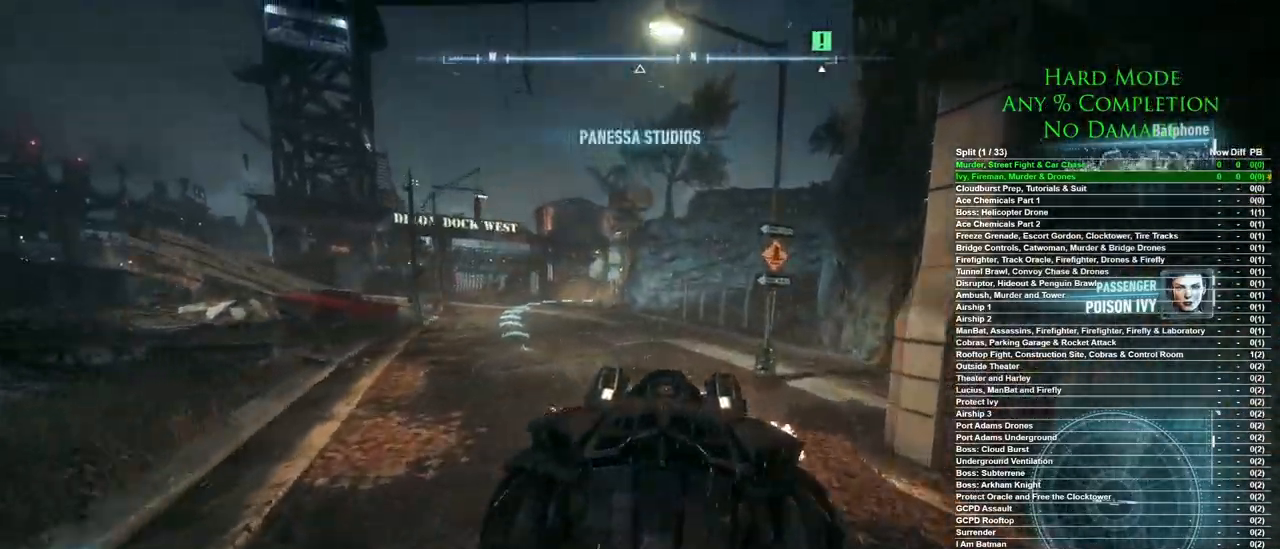
{"keys": ["d", "w"], "mouse": [], "events": [[217, "d", "down"], [350, "shift", "down"], [500, "shift", "up"]]}
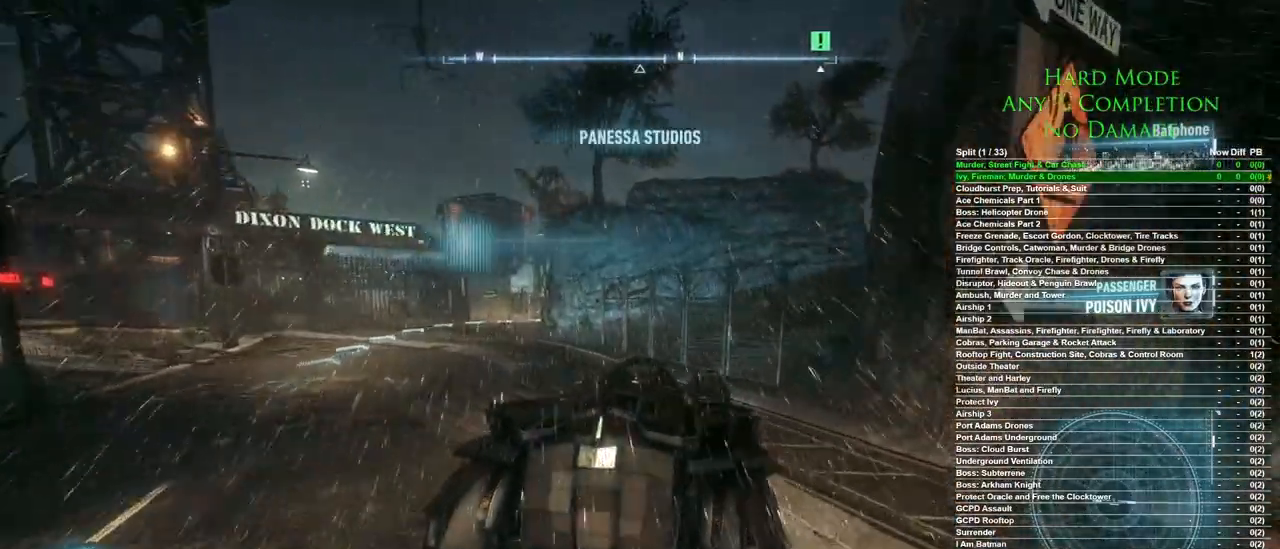
{"keys": ["d", "w"], "mouse": [], "events": [[183, "d", "up"], [417, "d", "down"]]}
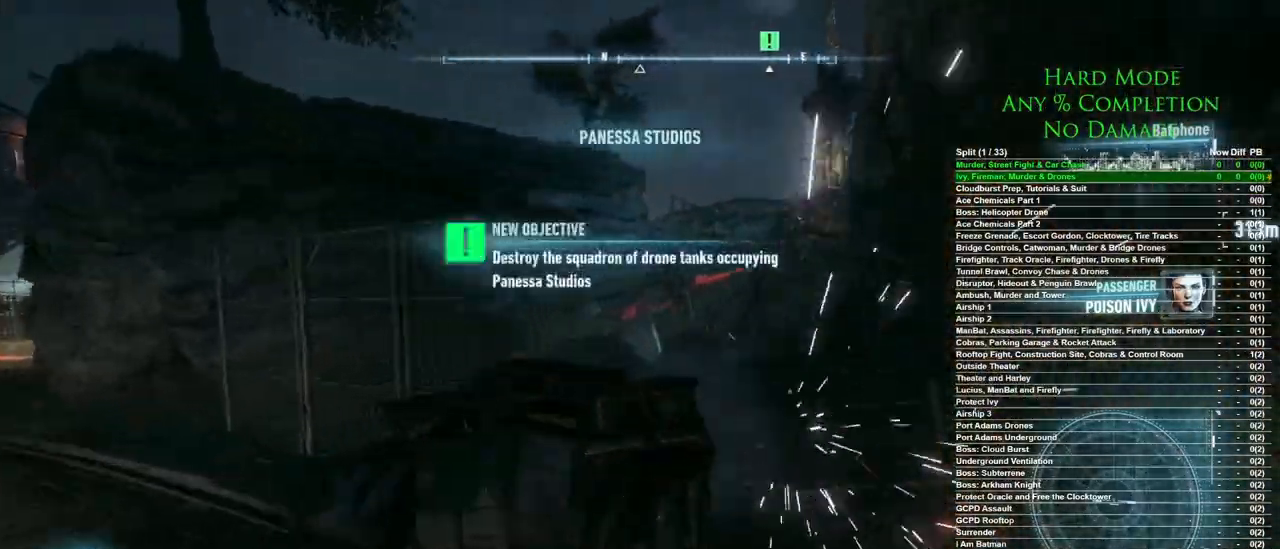
{"keys": ["w"], "mouse": [], "events": [[17, "d", "up"], [100, "d", "down"], [333, "d", "up"]]}
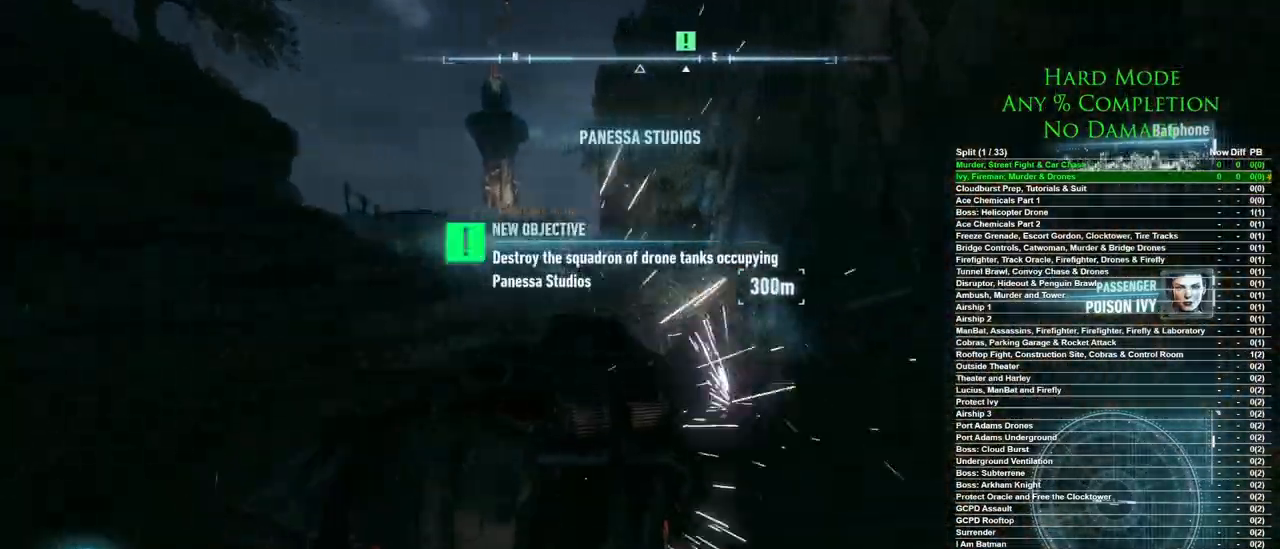
{"keys": ["a", "w"], "mouse": ["right"], "events": [[33, "a", "down"], [450, "mouse_right", "down"]]}
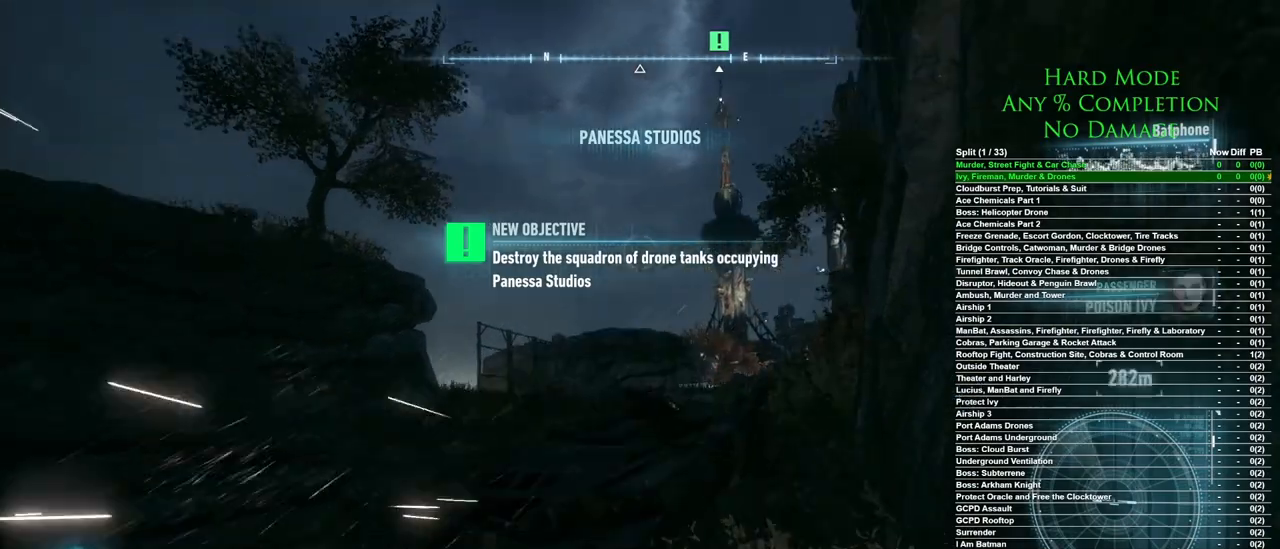
{"keys": ["d", "w"], "mouse": ["right"], "events": [[233, "a", "up"], [383, "d", "down"]]}
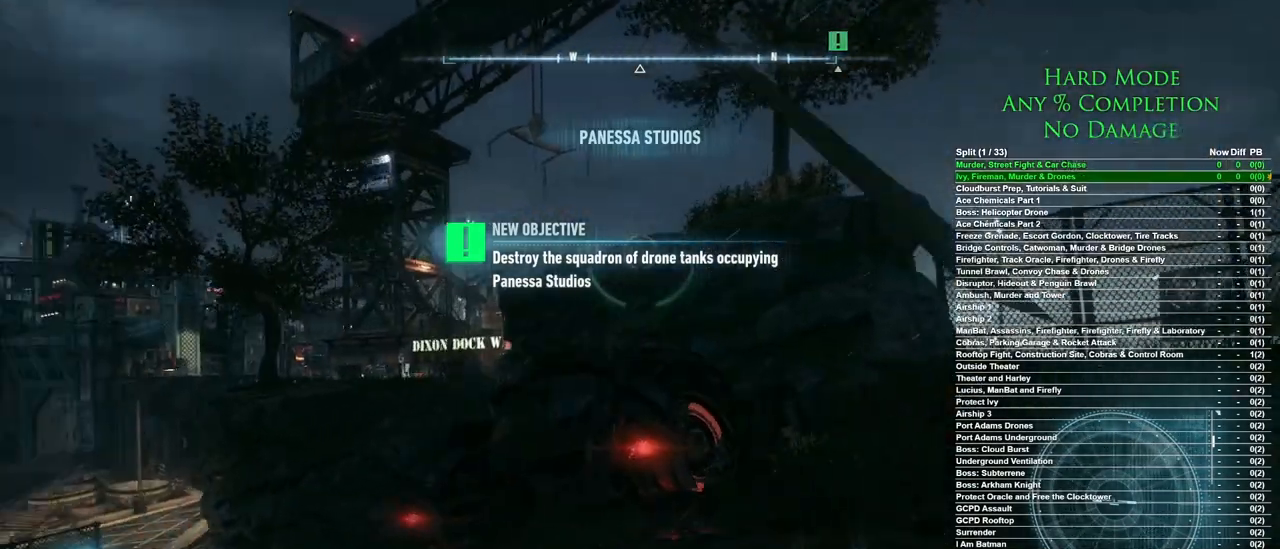
{"keys": ["w"], "mouse": ["right"], "events": [[100, "d", "up"]]}
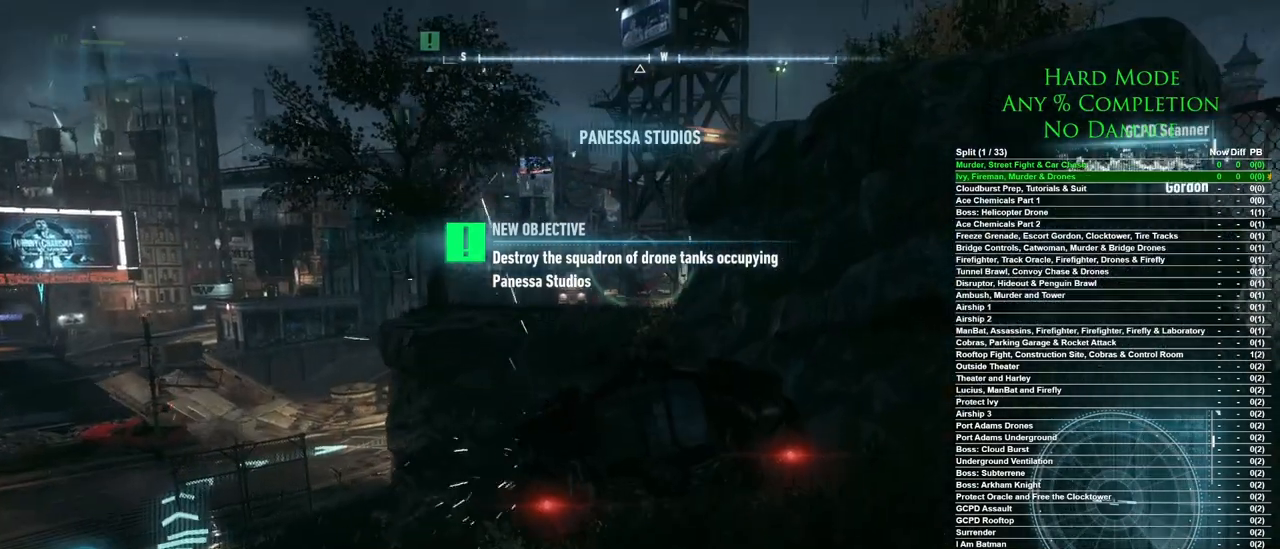
{"keys": ["w"], "mouse": ["right"], "events": []}
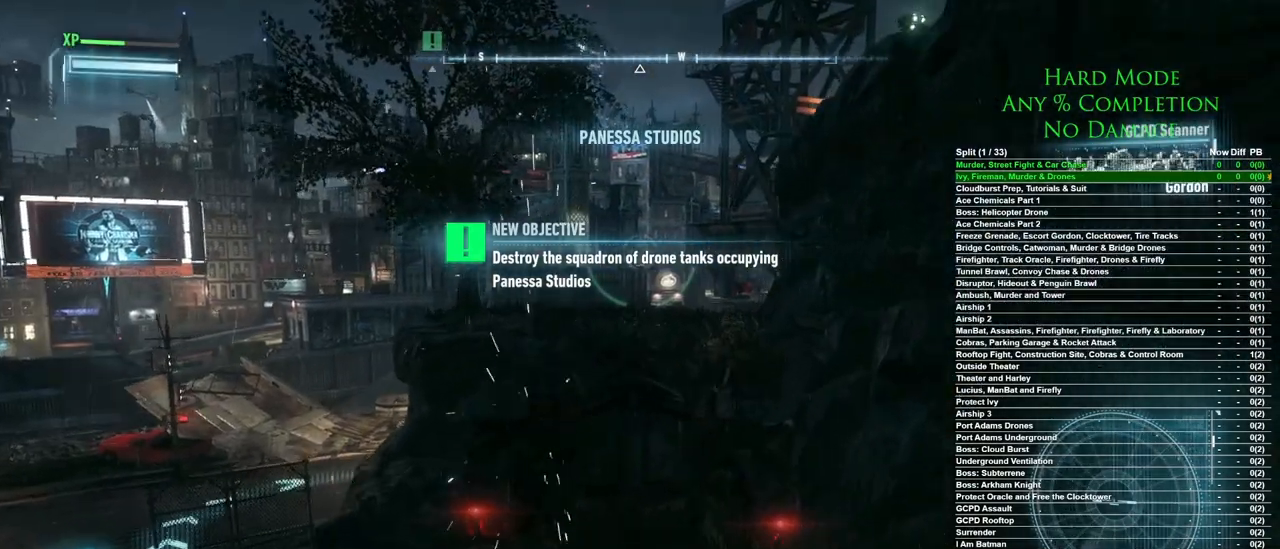
{"keys": ["w"], "mouse": ["right"], "events": []}
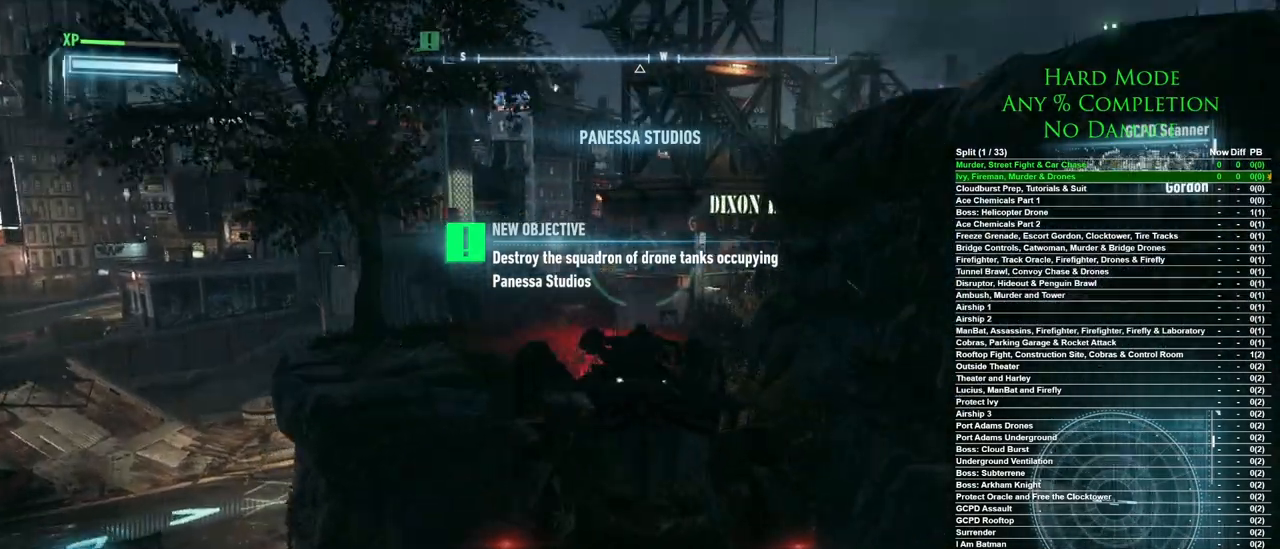
{"keys": ["a", "w"], "mouse": ["right"], "events": [[283, "a", "down"]]}